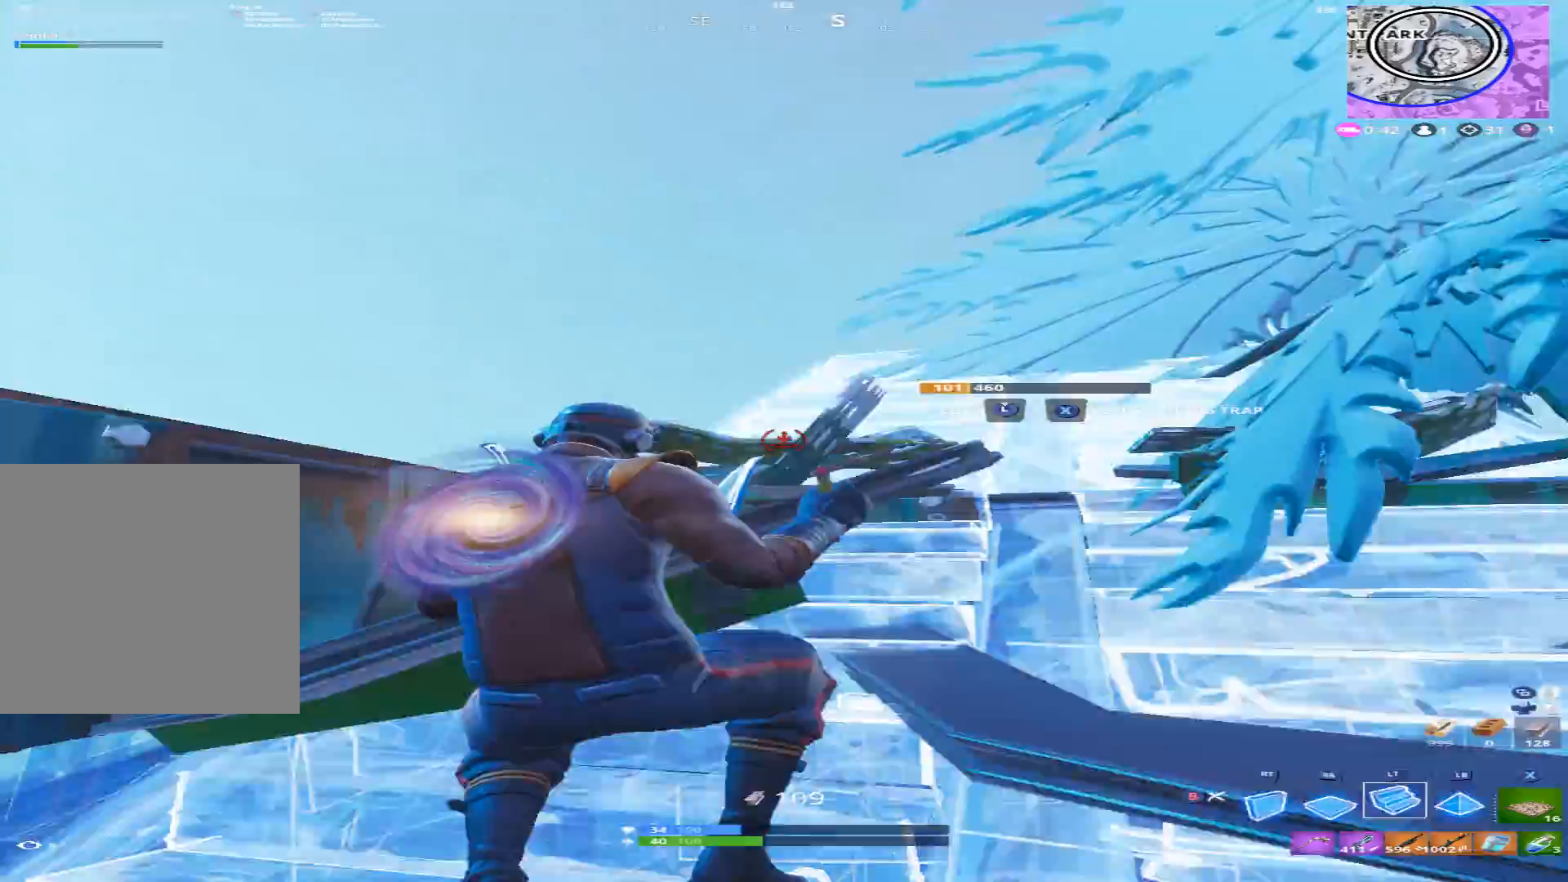
Gameplay with a controller (Xbox layout); each line is a JSON object with the inputs held at the frame after it. "events" lists button and stick changes between this image and that frame as [ms after this image, input, new state], when the widget could be followed in between.
{"buttons": [], "left_stick": "up-right", "right_stick": "down", "events": [[67, "right_stick", "up-left"], [233, "right_stick", "center"], [333, "right_stick", "down"], [433, "L2", "up"]]}
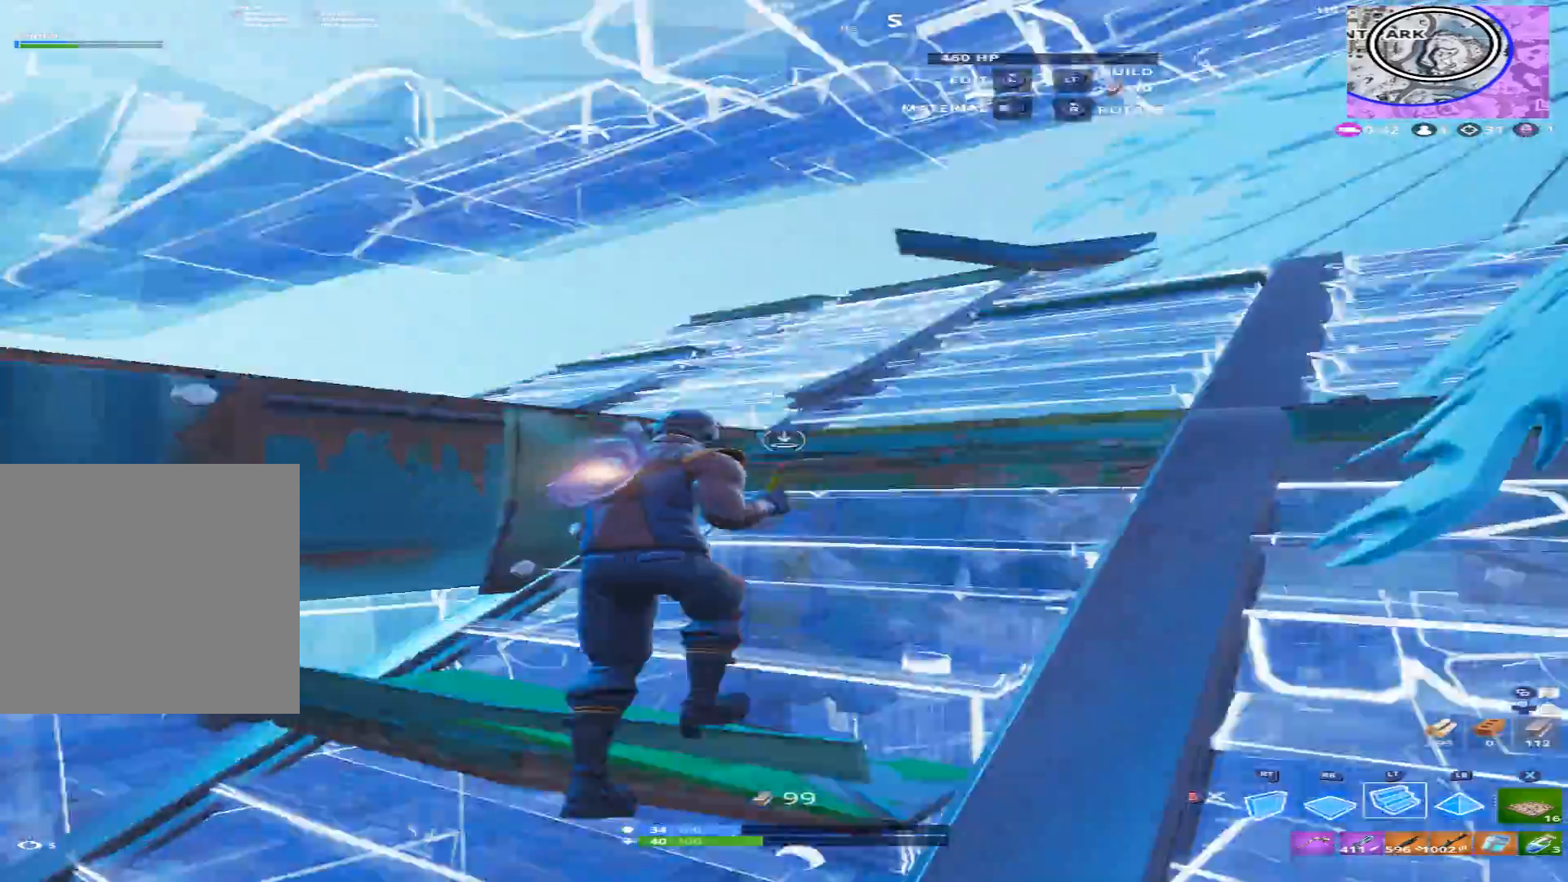
{"buttons": ["R1"], "left_stick": "up-right", "right_stick": "down-left", "events": [[133, "left_stick", "up"], [133, "right_stick", "down-left"], [433, "left_stick", "up-right"], [500, "R1", "down"]]}
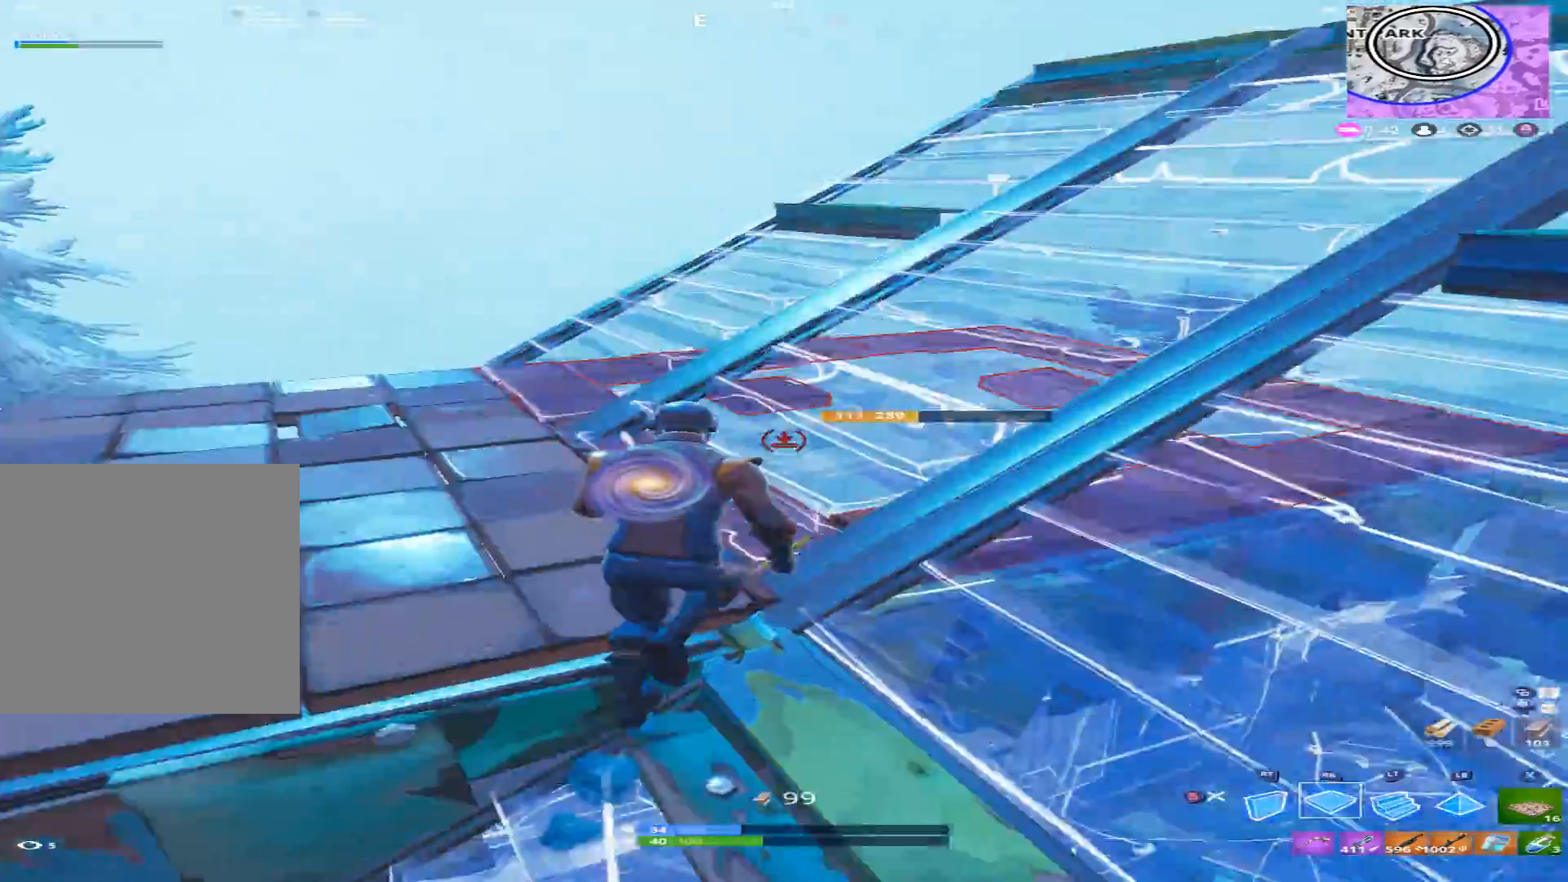
{"buttons": ["R2"], "left_stick": "up-right", "right_stick": "up", "events": [[33, "right_stick", "down-right"], [133, "right_stick", "up-right"], [200, "R1", "up"], [200, "R2", "down"], [200, "right_stick", "up"]]}
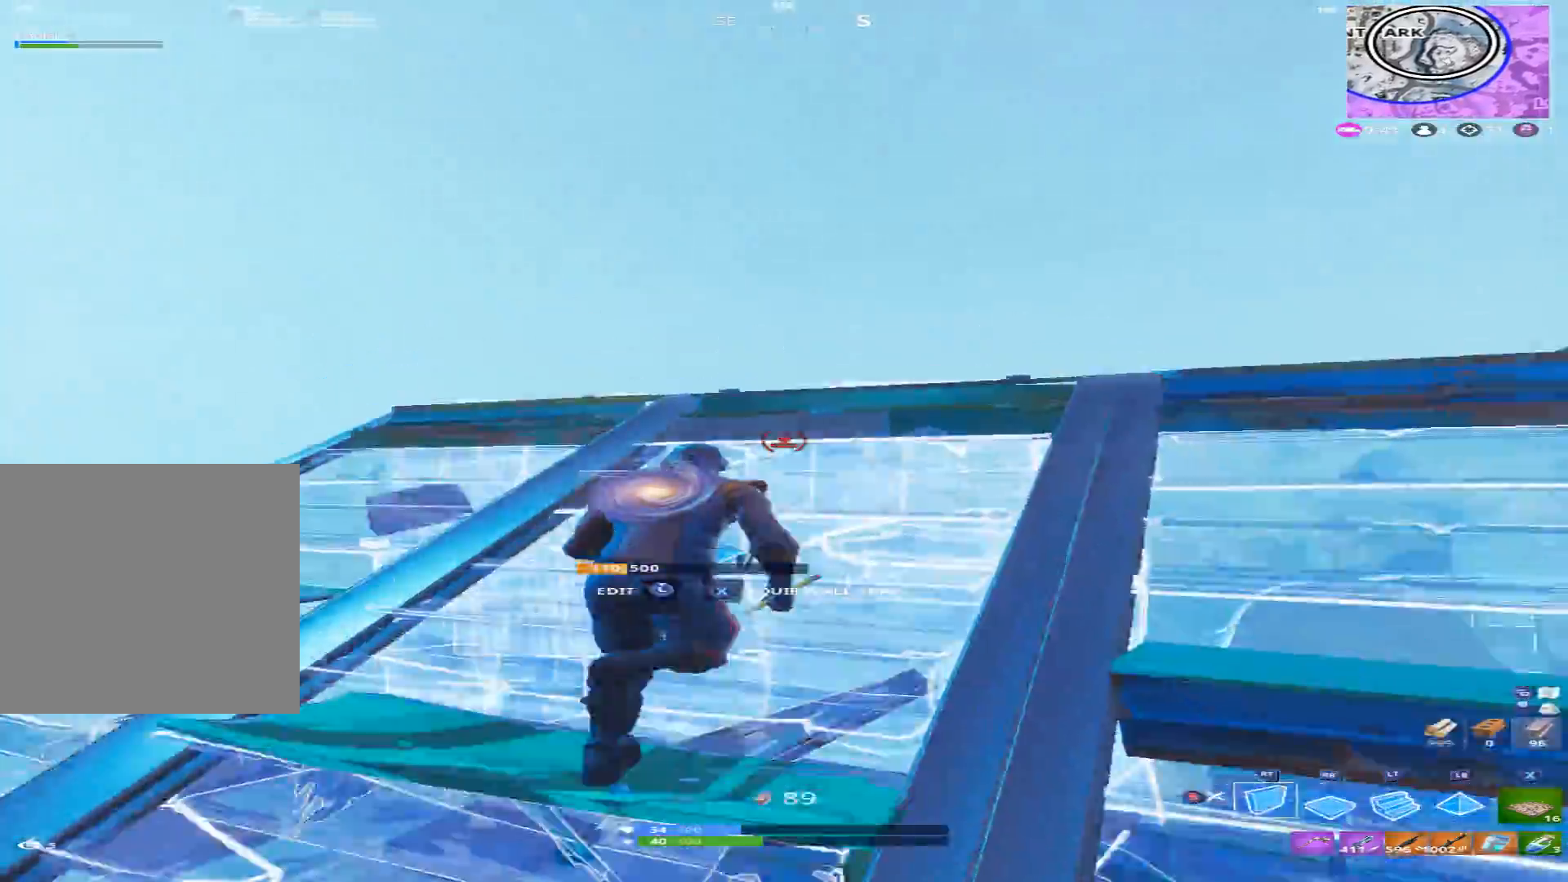
{"buttons": ["R1"], "left_stick": "up-right", "right_stick": "down", "events": [[67, "right_stick", "up-left"], [233, "A", "down"], [333, "A", "up"], [333, "right_stick", "down-left"], [467, "R1", "down"], [467, "right_stick", "down"], [500, "R2", "up"]]}
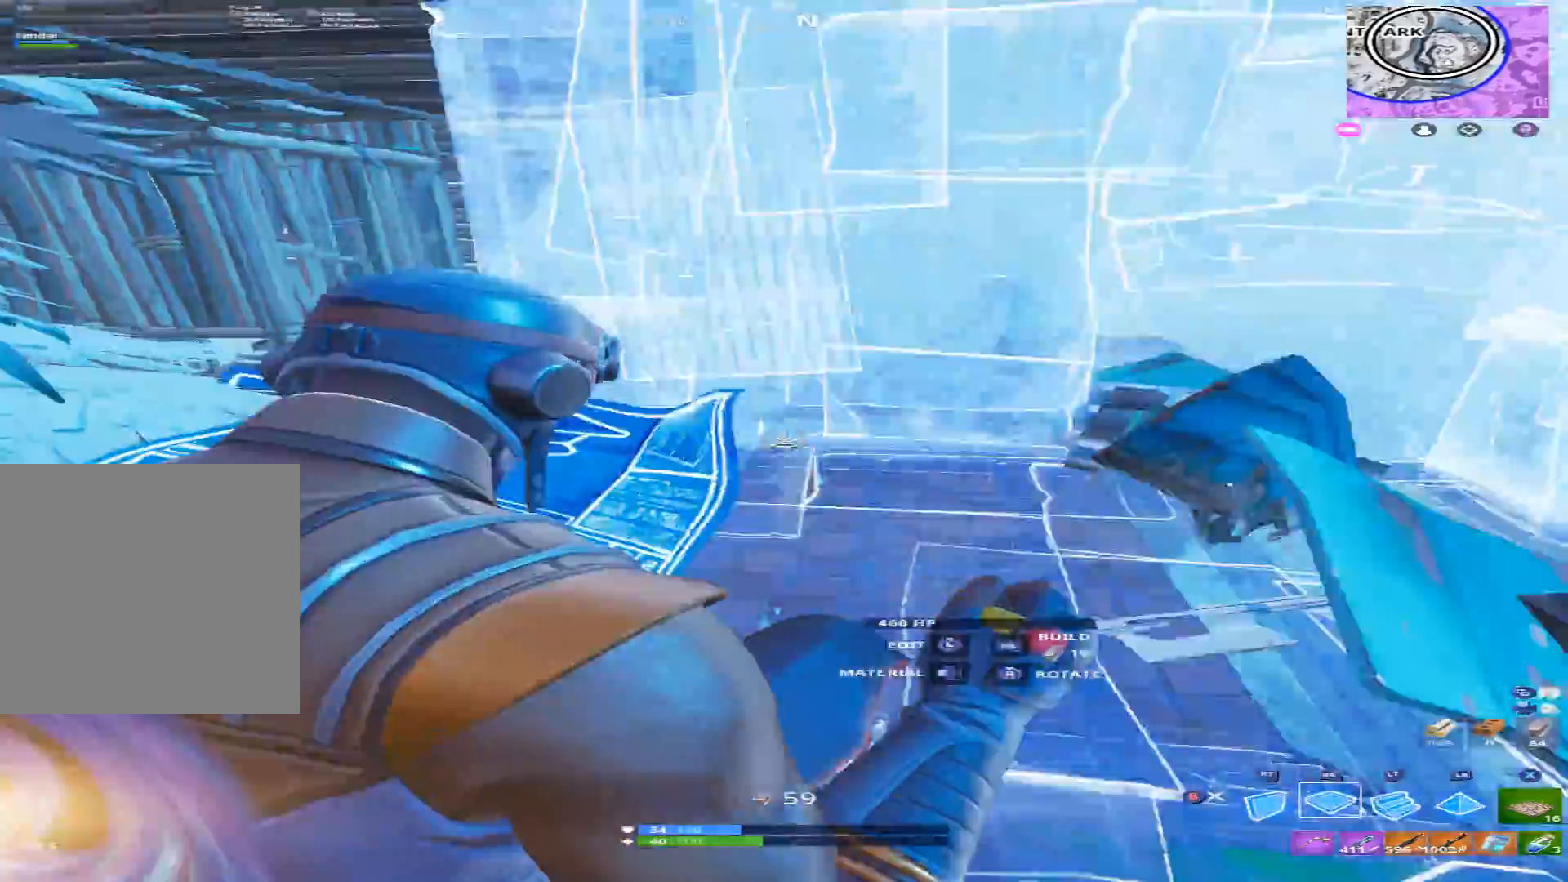
{"buttons": ["B", "R2"], "left_stick": "up-right", "right_stick": "center", "events": [[33, "right_stick", "center"], [67, "L2", "down"], [100, "right_stick", "up-left"], [133, "R1", "up"], [200, "R2", "down"], [233, "L2", "up"], [300, "right_stick", "up-right"], [367, "right_stick", "right"], [467, "B", "down"], [500, "right_stick", "center"]]}
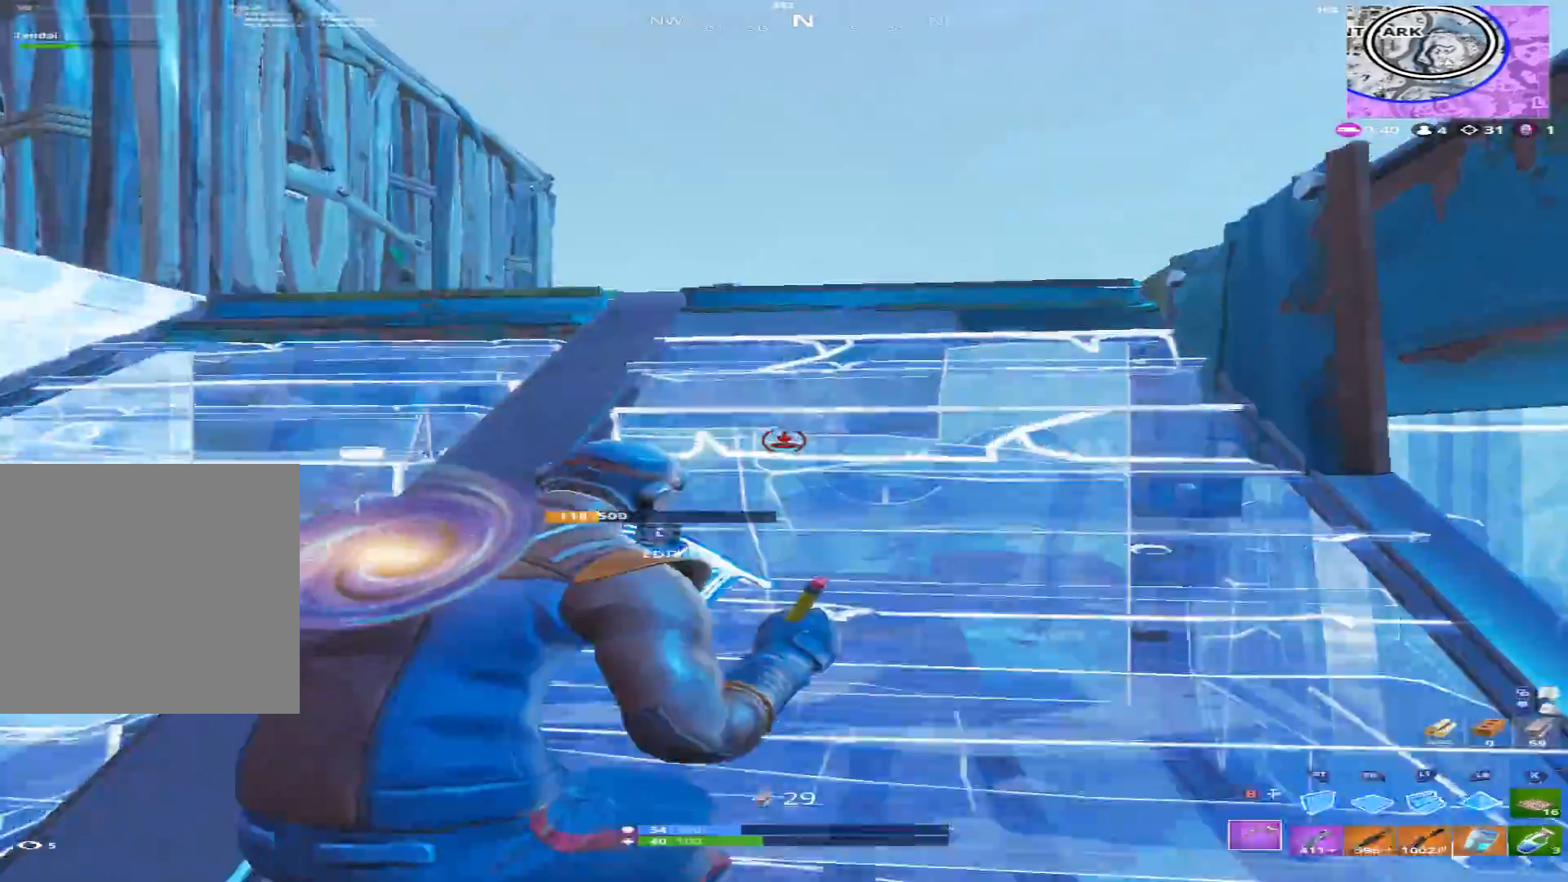
{"buttons": [], "left_stick": "up", "right_stick": "down", "events": [[33, "B", "up"], [67, "R2", "up"], [100, "left_stick", "up"], [133, "right_stick", "down"], [233, "A", "down"], [267, "right_stick", "center"], [300, "A", "up"], [300, "B", "down"], [367, "B", "up"], [400, "right_stick", "down"]]}
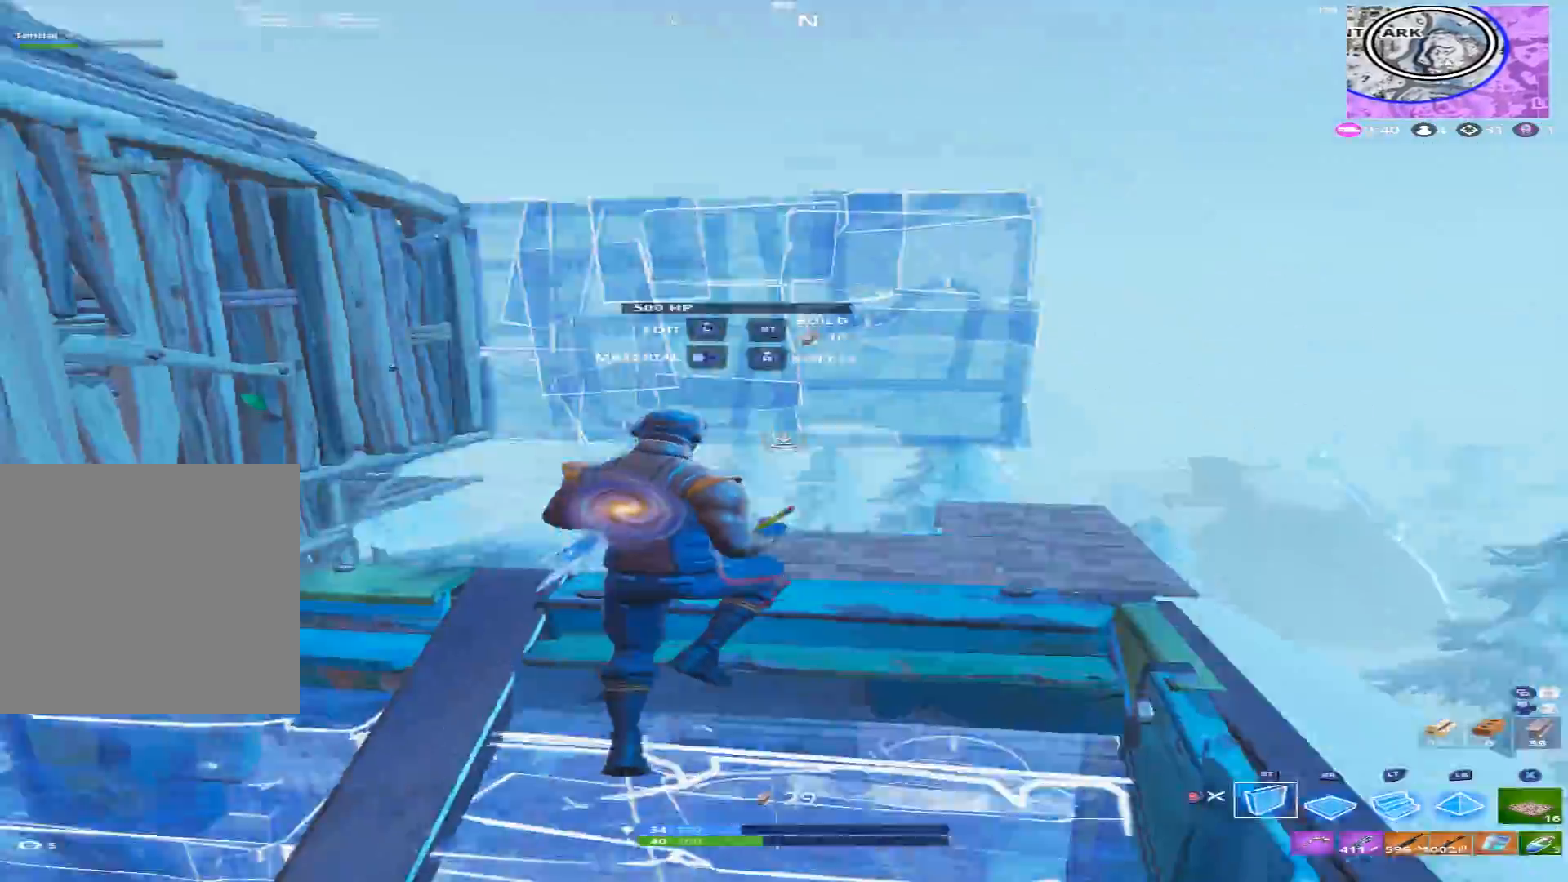
{"buttons": [], "left_stick": "up", "right_stick": "center", "events": [[33, "R1", "down"], [133, "L2", "down"], [133, "right_stick", "up"], [167, "R1", "up"], [267, "L2", "up"], [267, "R2", "down"], [333, "right_stick", "center"], [400, "R2", "up"]]}
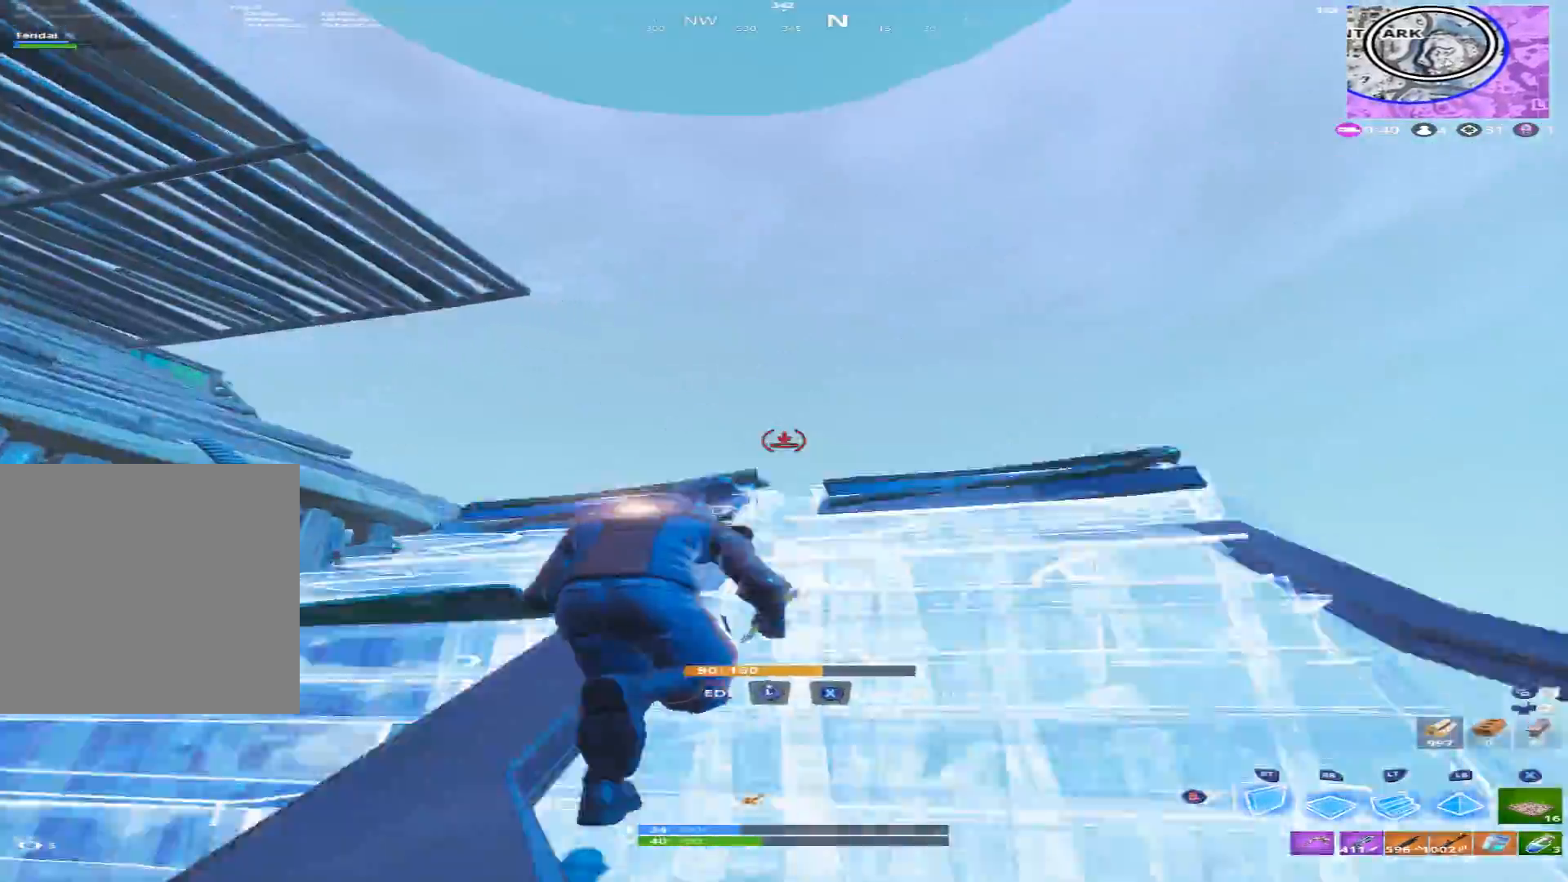
{"buttons": ["R2"], "left_stick": "up", "right_stick": "down", "events": [[100, "R2", "down"], [100, "right_stick", "up-left"], [267, "A", "down"], [367, "A", "up"], [367, "right_stick", "down-left"], [467, "right_stick", "down"]]}
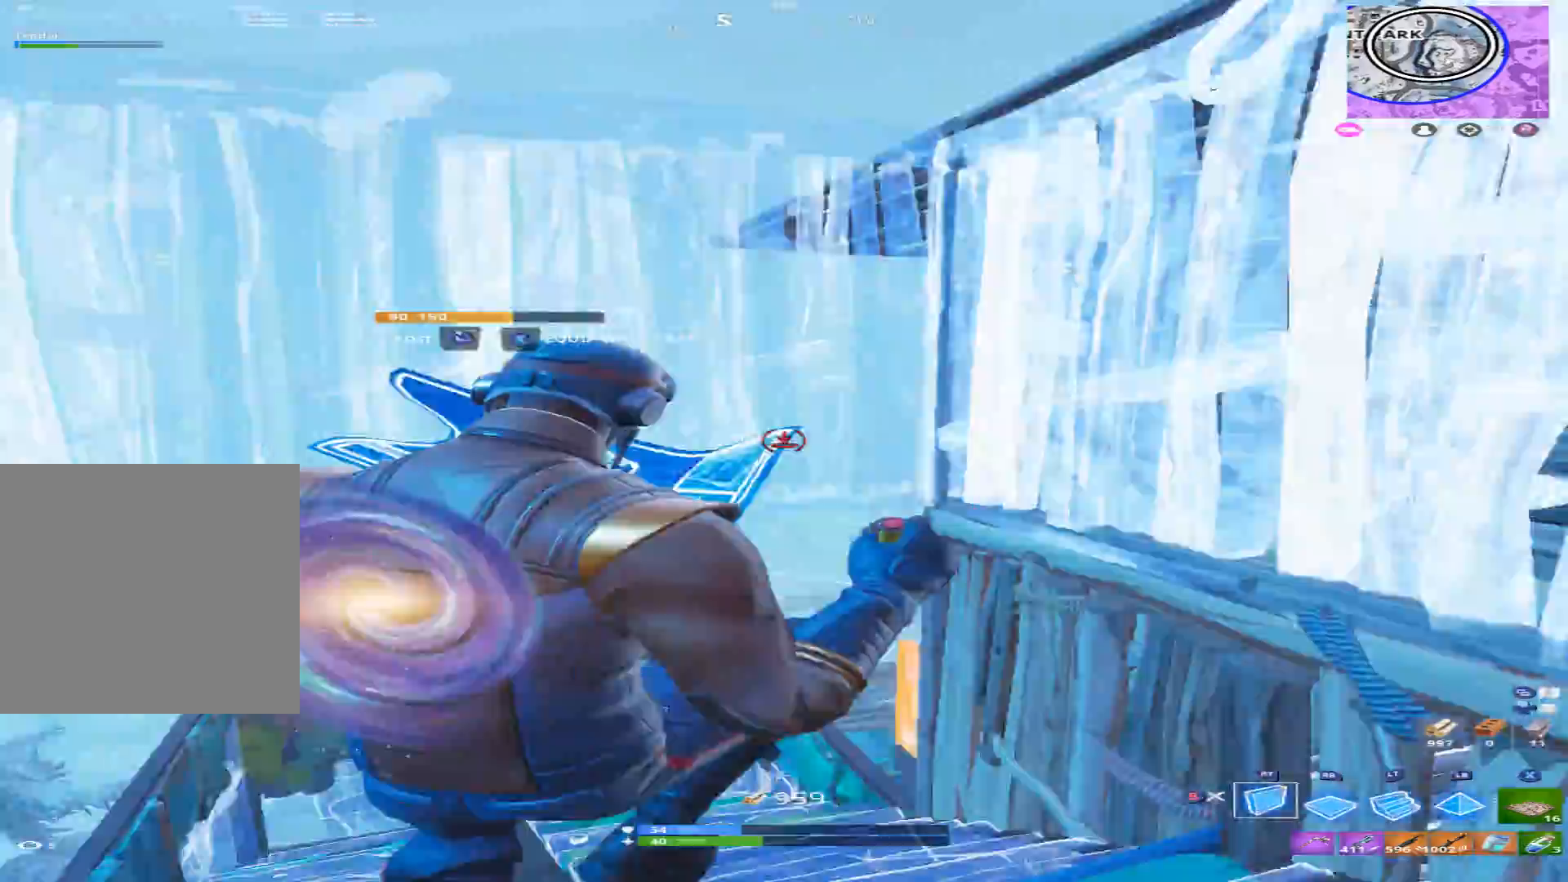
{"buttons": ["L2"], "left_stick": "up", "right_stick": "center", "events": [[33, "R1", "down"], [33, "R2", "up"], [133, "L2", "down"], [133, "right_stick", "up"], [200, "R1", "up"], [300, "right_stick", "center"]]}
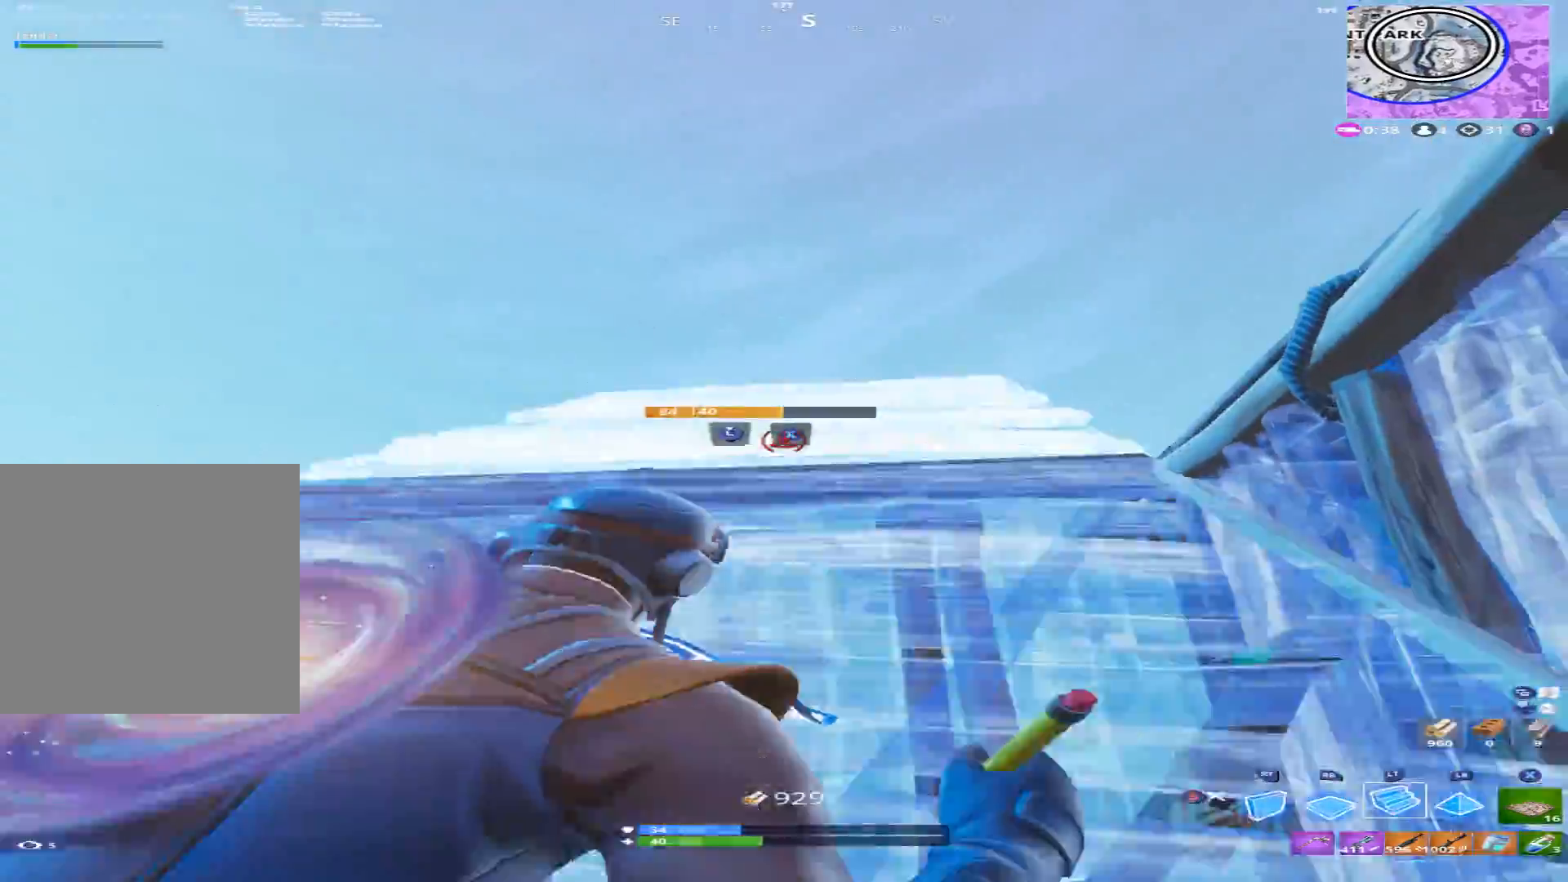
{"buttons": ["L2"], "left_stick": "up", "right_stick": "left", "events": [[33, "right_stick", "up-right"], [300, "right_stick", "center"], [367, "right_stick", "down"], [467, "right_stick", "left"]]}
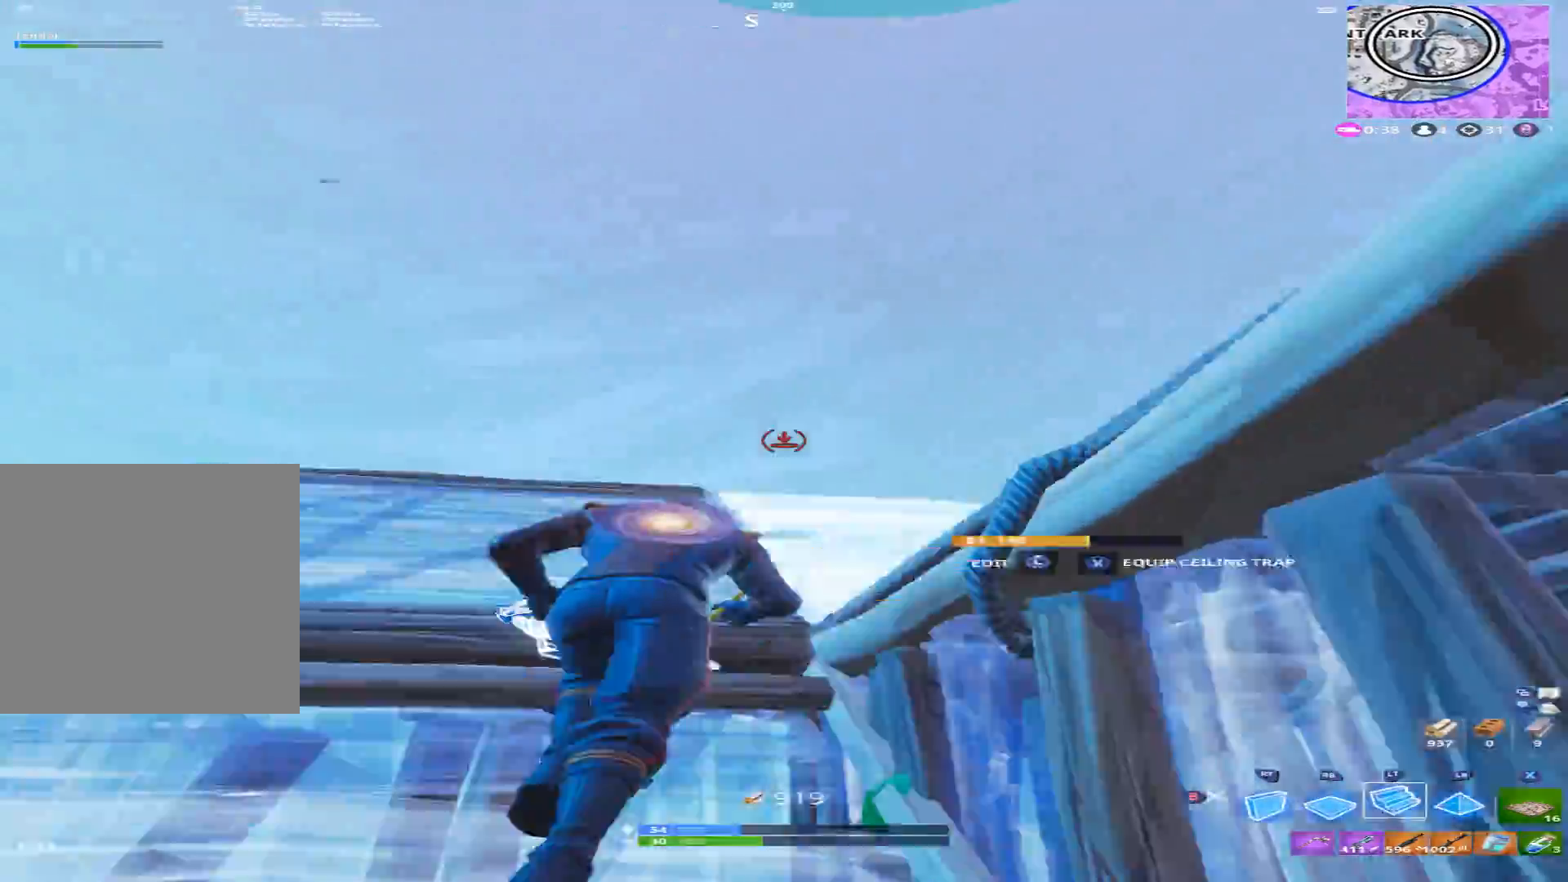
{"buttons": ["R1"], "left_stick": "up-right", "right_stick": "down-left", "events": [[33, "L2", "up"], [233, "L1", "down"], [300, "right_stick", "right"], [367, "left_stick", "up-right"], [400, "R1", "down"], [467, "L1", "up"], [467, "right_stick", "down-left"]]}
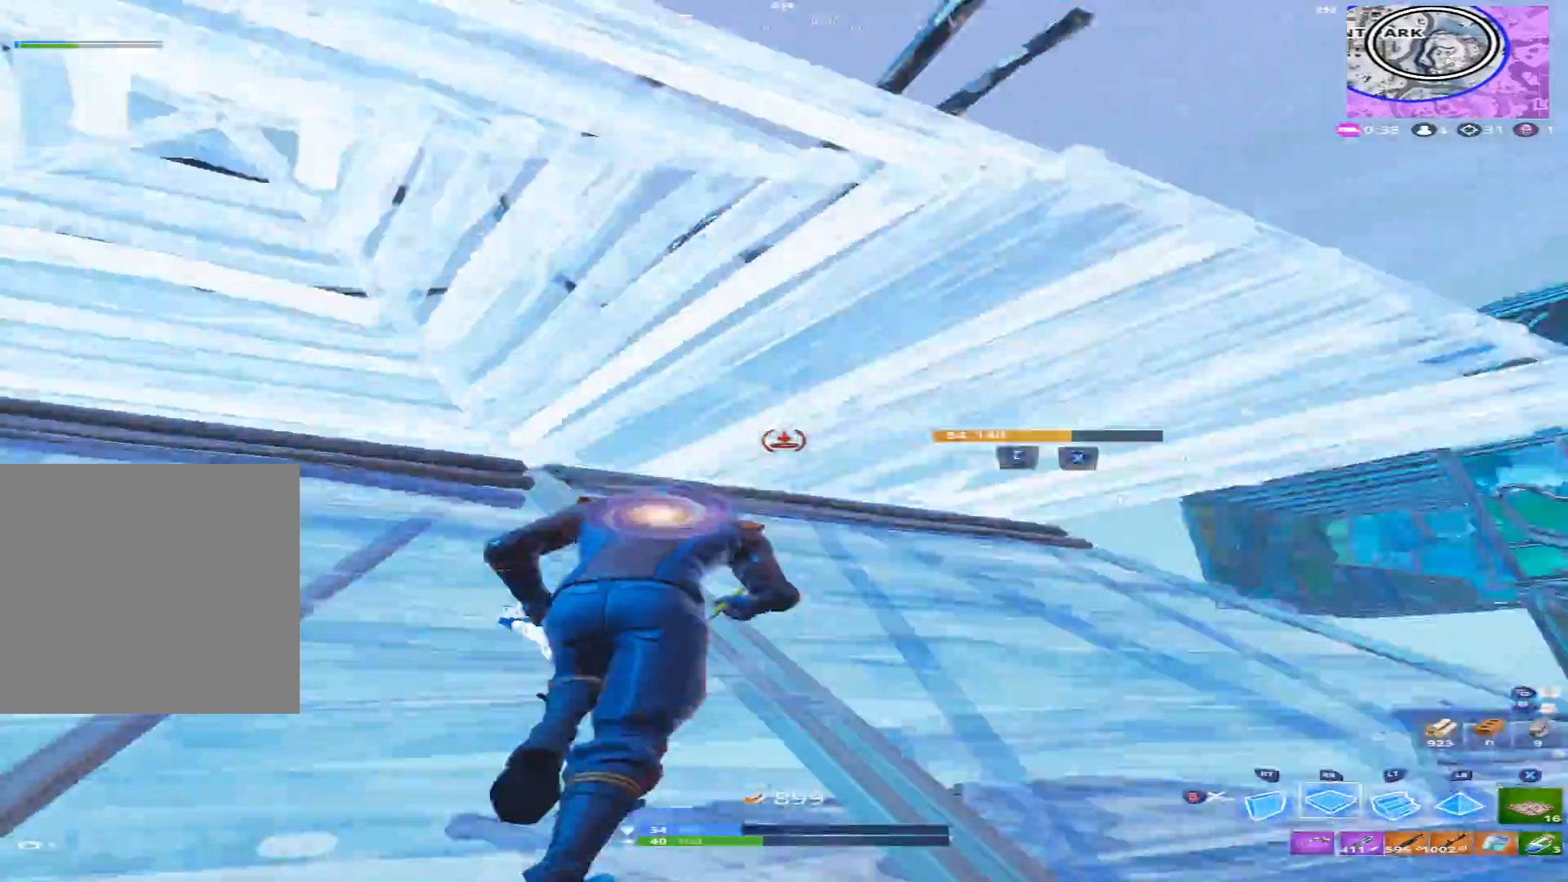
{"buttons": ["R2"], "left_stick": "down-right", "right_stick": "up", "events": [[100, "R1", "up"], [100, "R2", "down"], [100, "left_stick", "right"], [167, "right_stick", "right"], [200, "left_stick", "down-right"], [300, "right_stick", "left"], [500, "right_stick", "up"]]}
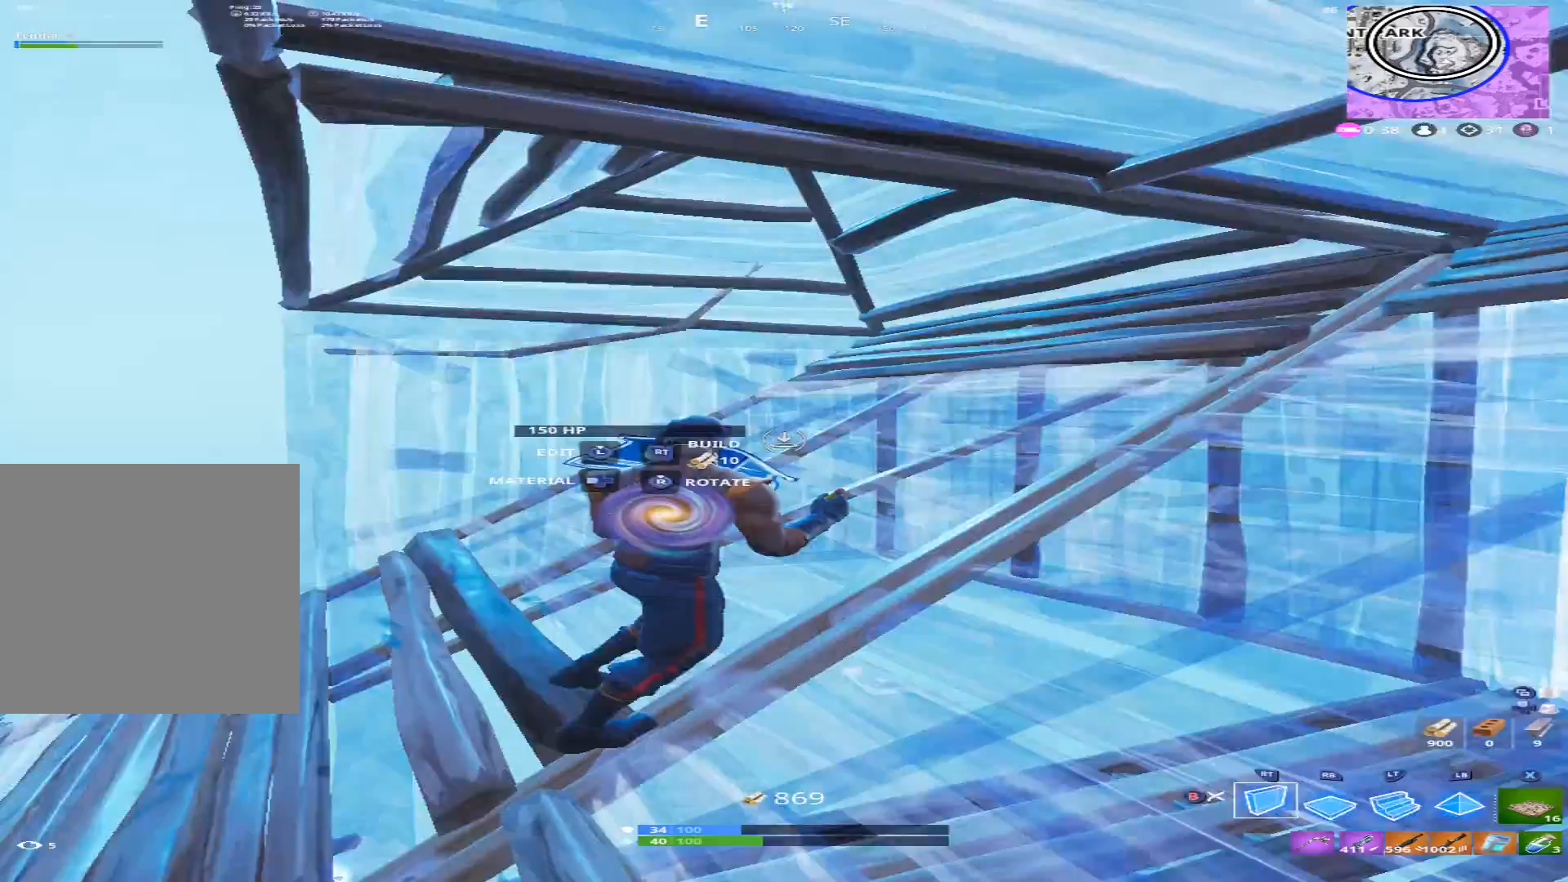
{"buttons": ["R1"], "left_stick": "up", "right_stick": "down-right", "events": [[100, "left_stick", "right"], [100, "right_stick", "right"], [133, "R1", "down"], [200, "R2", "up"], [200, "left_stick", "up-right"], [233, "right_stick", "up-left"], [300, "L1", "down"], [300, "left_stick", "up"], [333, "R1", "up"], [400, "right_stick", "right"], [433, "L1", "up"], [467, "R1", "down"], [467, "right_stick", "down-right"]]}
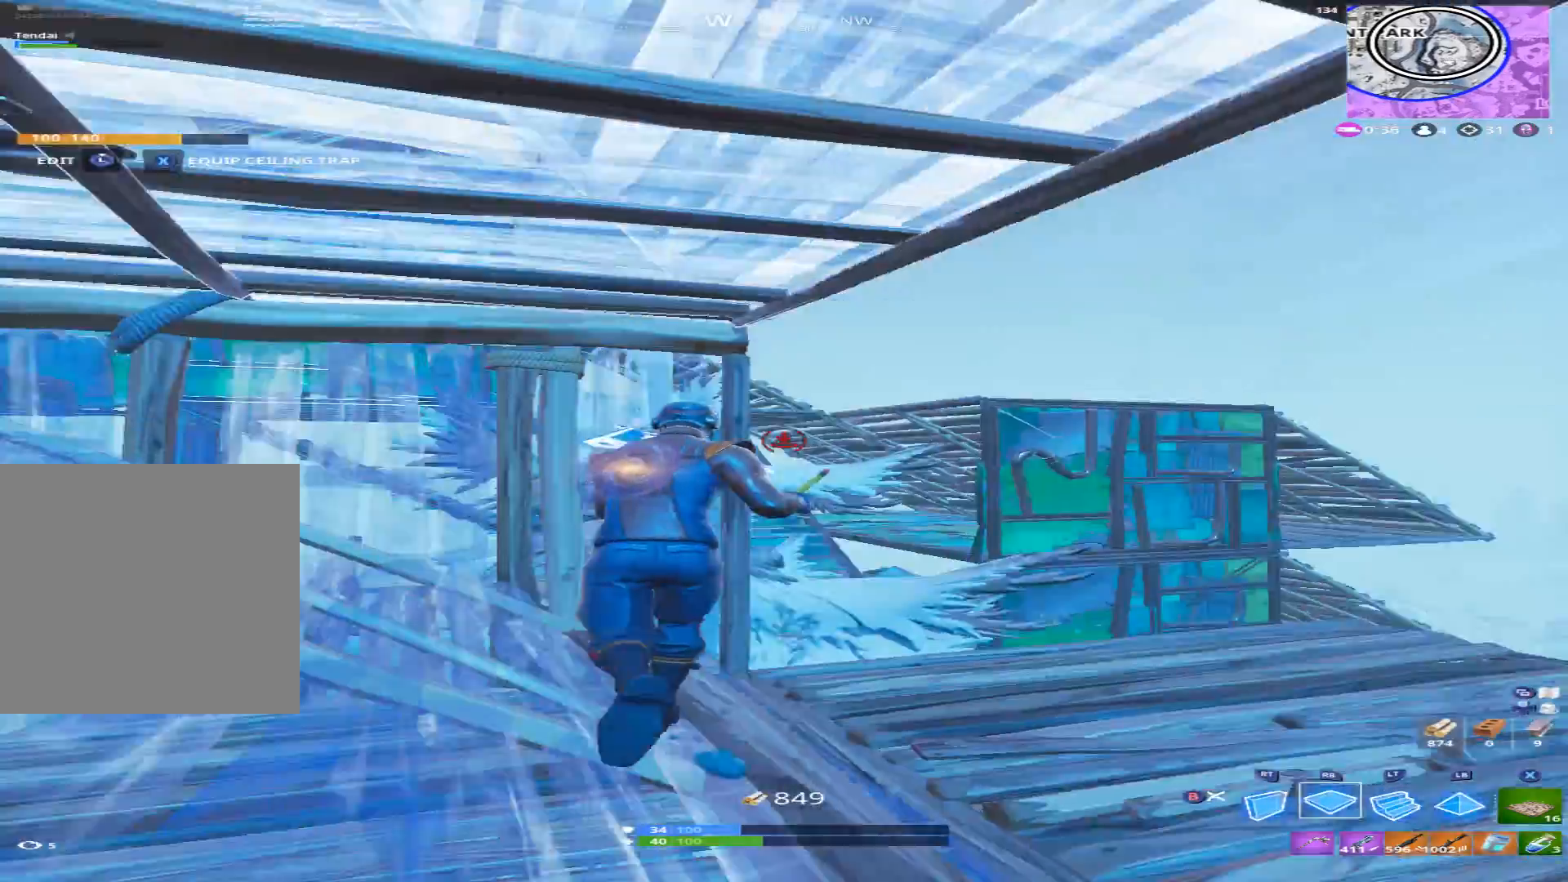
{"buttons": ["R1"], "left_stick": "up-right", "right_stick": "down-right", "events": [[100, "R1", "up"], [100, "R2", "down"], [100, "left_stick", "up-right"], [133, "right_stick", "center"], [200, "right_stick", "up-left"], [233, "R1", "down"], [267, "R2", "up"], [367, "L1", "down"], [367, "R1", "up"], [367, "right_stick", "down-right"], [467, "L1", "up"], [467, "R1", "down"]]}
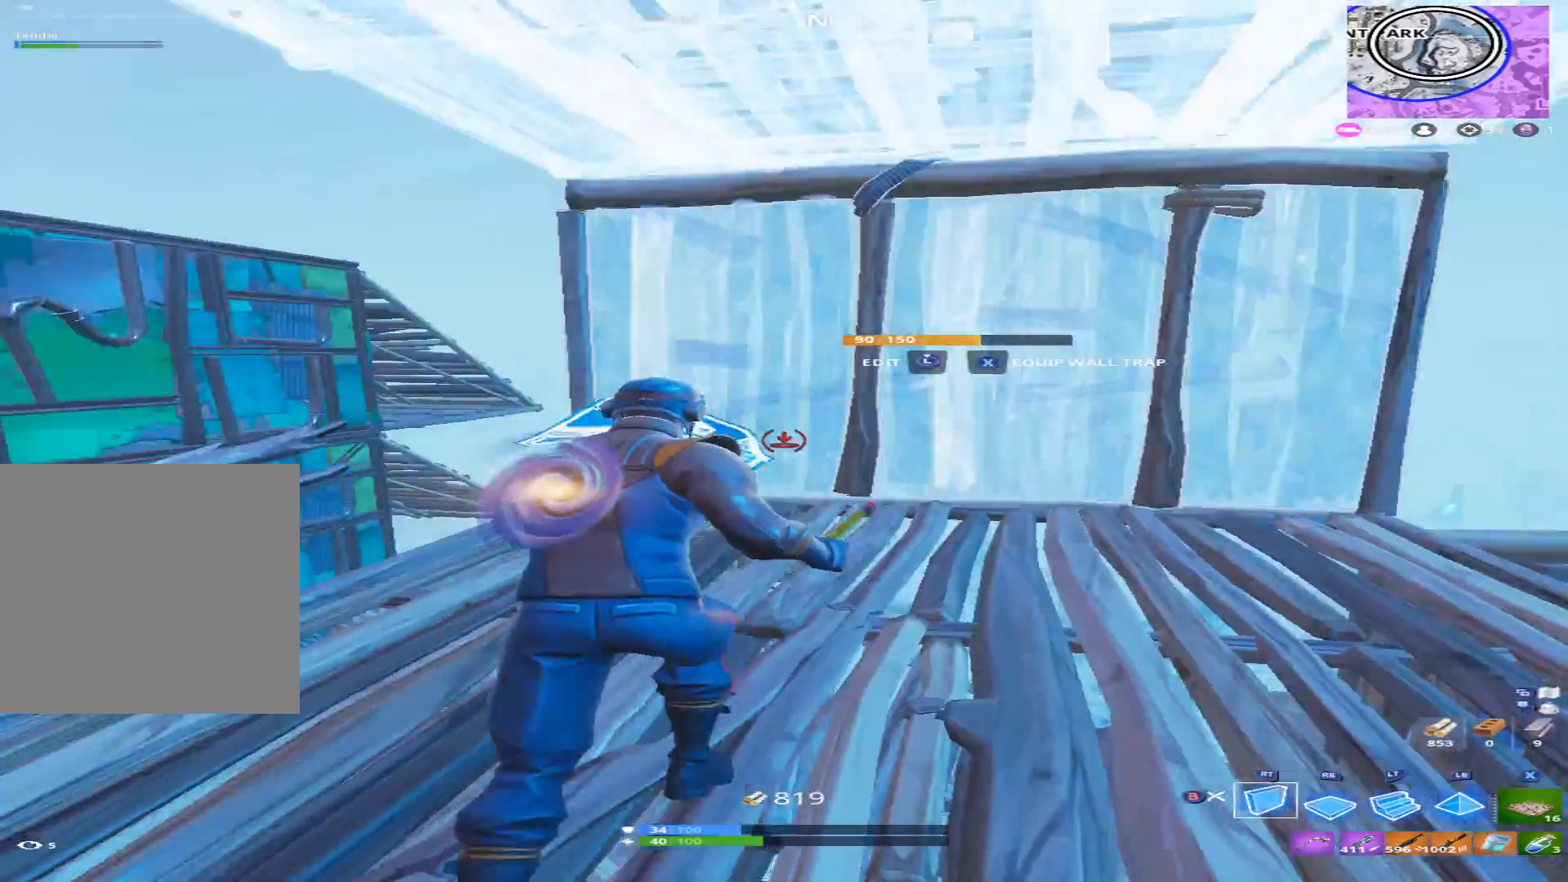
{"buttons": ["R2"], "left_stick": "center", "right_stick": "left", "events": [[33, "R2", "down"], [33, "right_stick", "right"], [133, "R1", "up"], [300, "right_stick", "left"], [400, "left_stick", "center"]]}
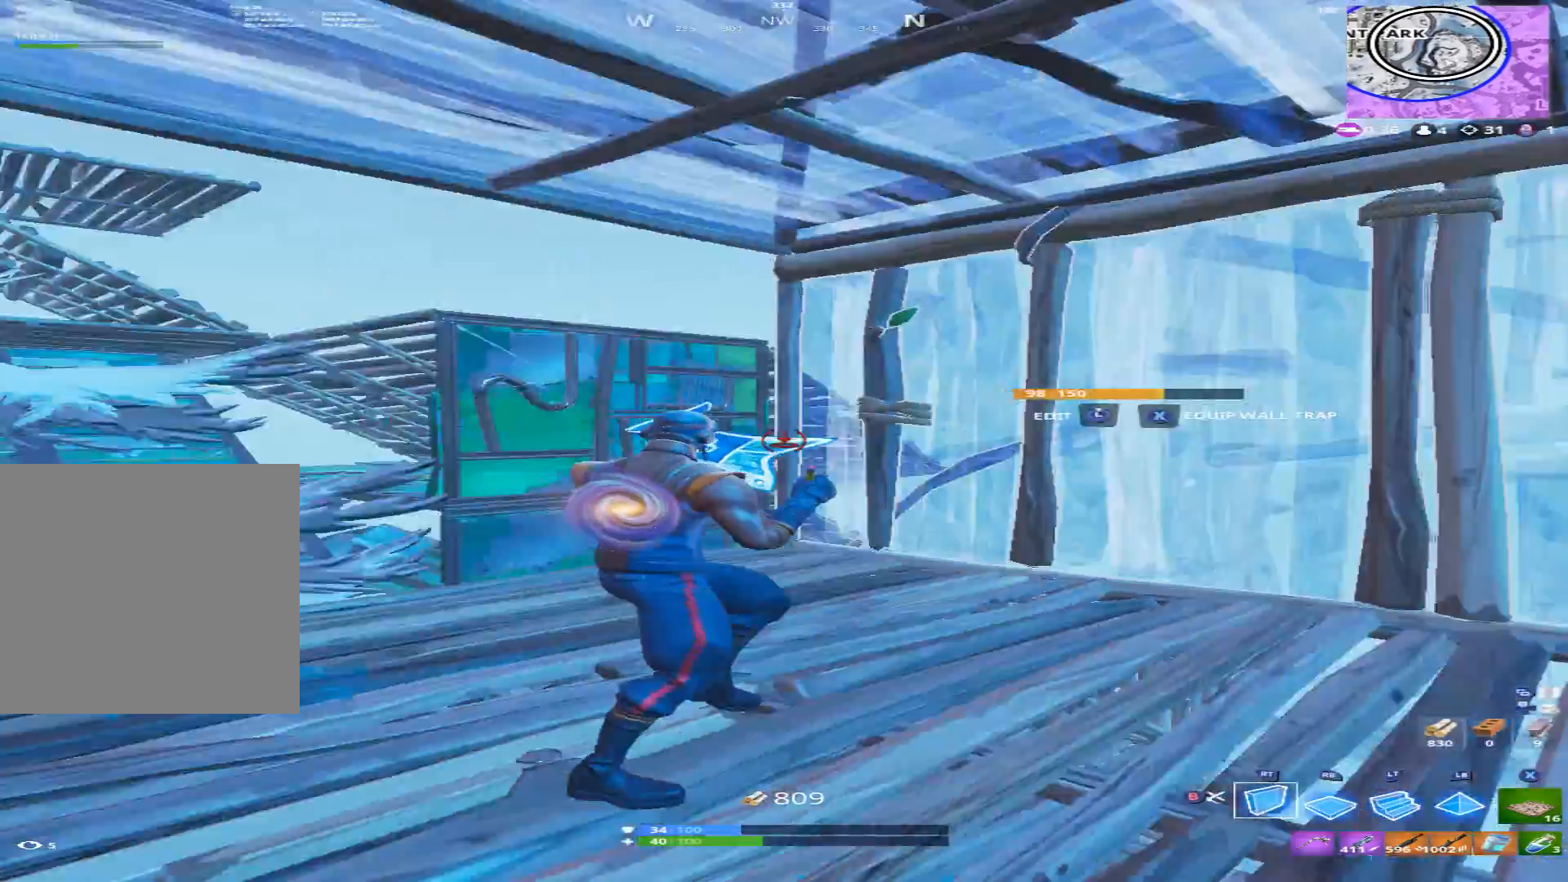
{"buttons": ["L1"], "left_stick": "center", "right_stick": "center", "events": [[200, "left_stick", "right"], [300, "right_stick", "right"], [333, "left_stick", "center"], [367, "B", "down"], [400, "R2", "up"], [433, "B", "up"], [433, "right_stick", "center"], [500, "L1", "down"]]}
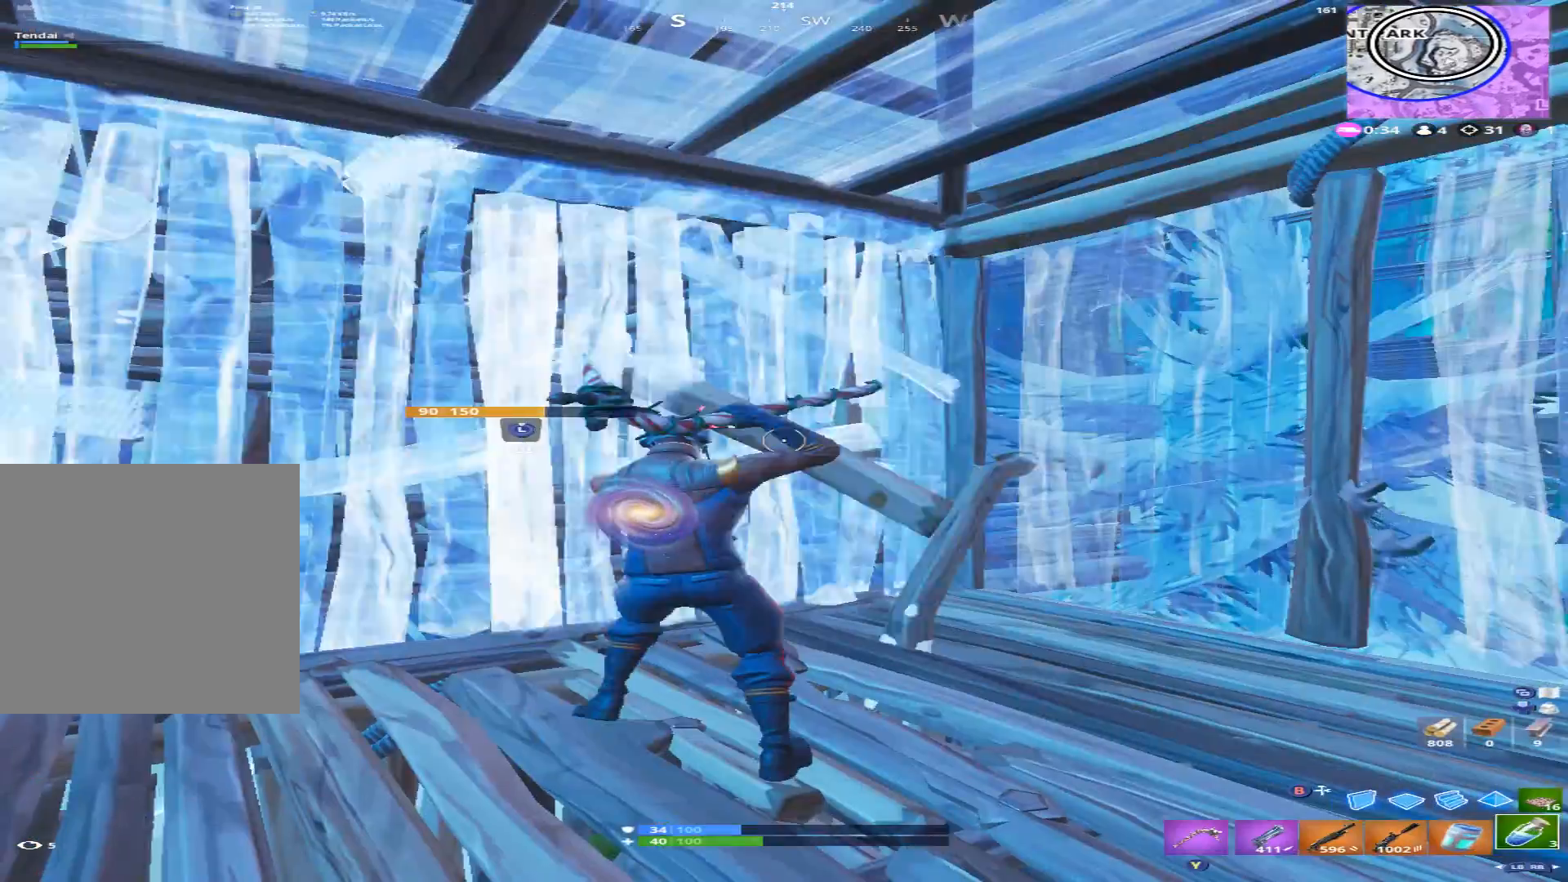
{"buttons": ["R2"], "left_stick": "center", "right_stick": "center", "events": [[133, "L1", "up"], [233, "L1", "down"], [300, "right_stick", "down-left"], [333, "L1", "up"], [433, "R2", "down"], [467, "right_stick", "center"]]}
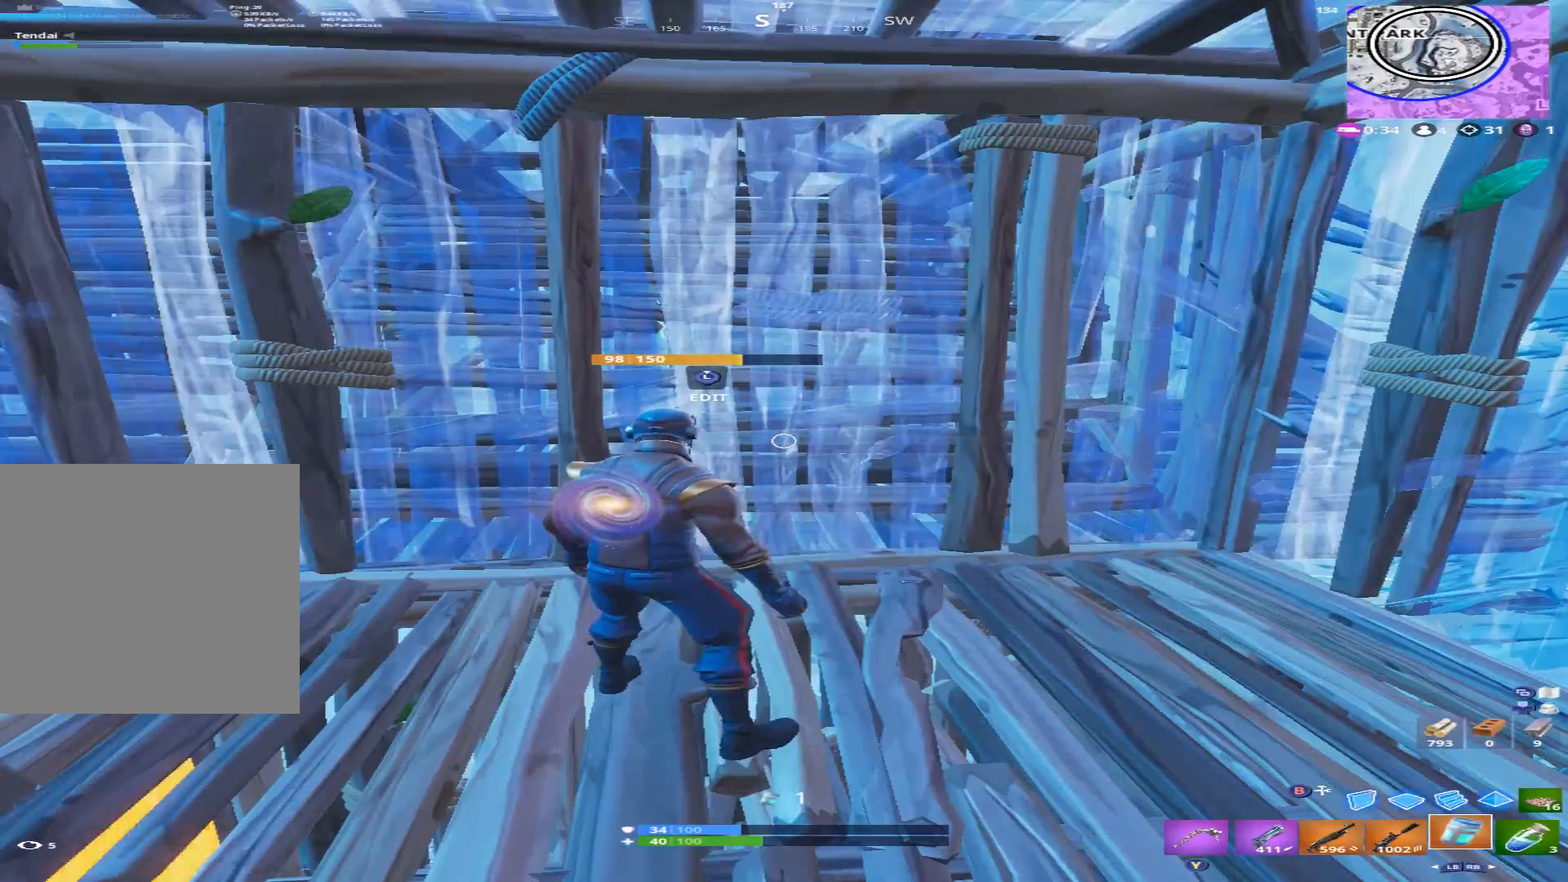
{"buttons": [], "left_stick": "center", "right_stick": "center", "events": [[33, "R2", "up"], [100, "R2", "down"], [267, "R2", "up"], [300, "R2", "down"], [433, "R2", "up"]]}